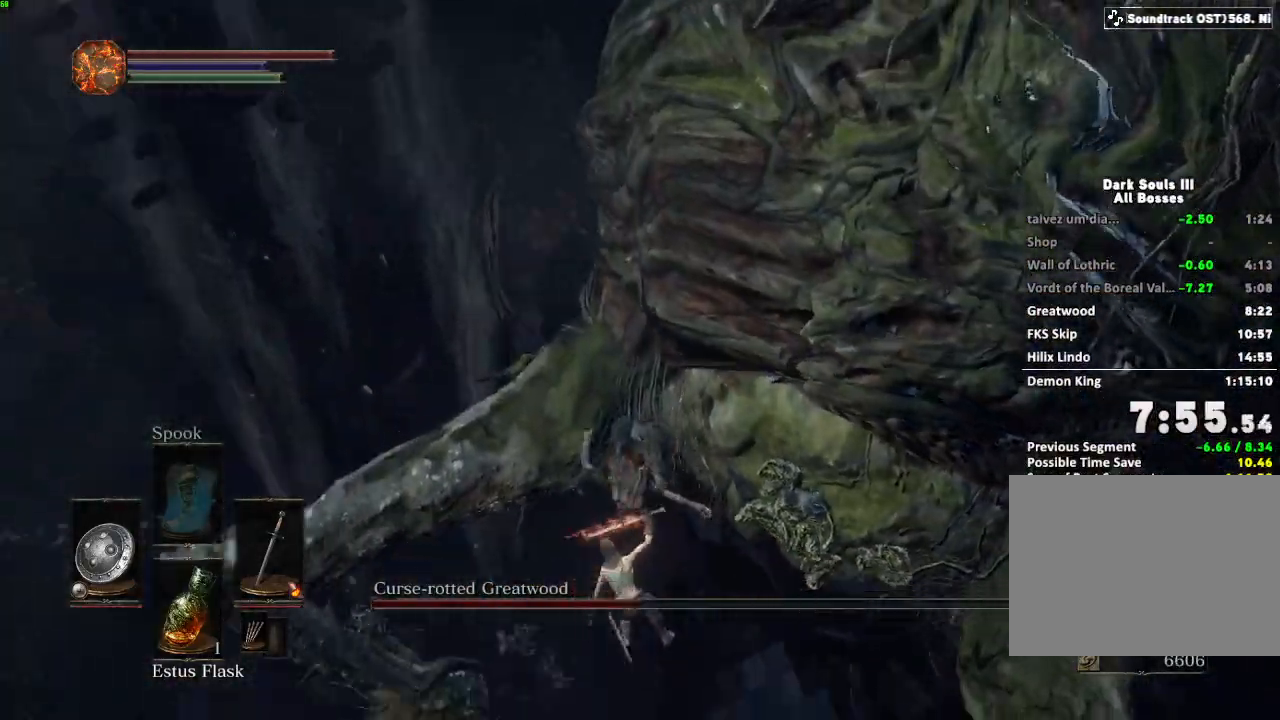
Gameplay with keyboard and mouse; each line is a JSON object with the keys and mouse buttons held at the frame after it. "events" lists presses ("down") and releases ("up") of "a", "d", "down", "e", "escape", "f", "left", "q", "r", "right", "s", "shift", "space", "tab", "up", "w", "x", "z", "mouse_left", "mouse_wheel", "mouse_right", "mouse_mb4" and "mouse_mb5" between this image and that frame as [ms after this image, input, new state], when the widget could be followed in between. "mouse_left", "mouse_wheel", "mouse_right", "mouse_mb4", "mouse_mb5" = the "left", "wheel", "right", "mb4", "mb5" buttons of the "mouse" list. No other keys are recorded. "wheel" means that the mouse wheel is clicked or scrolled. Mouse movement is not recorded.
{"keys": [], "mouse": [], "events": []}
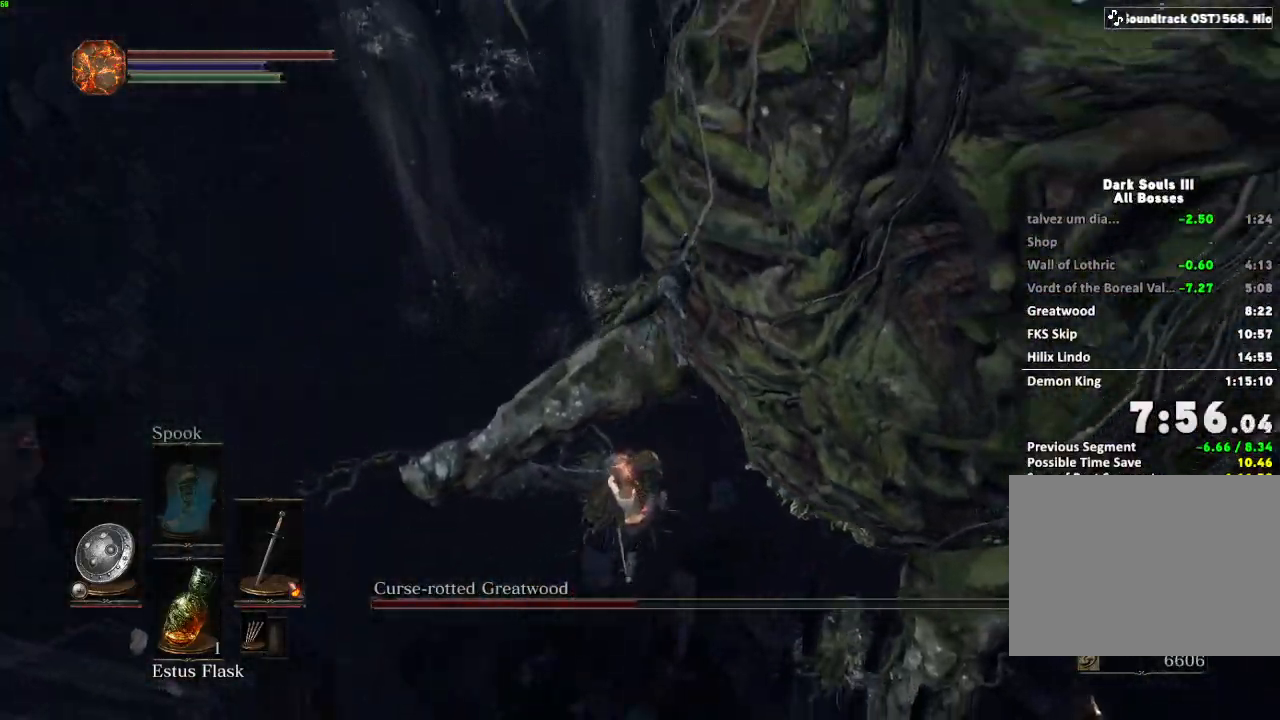
{"keys": ["w"], "mouse": [], "events": [[400, "w", "down"]]}
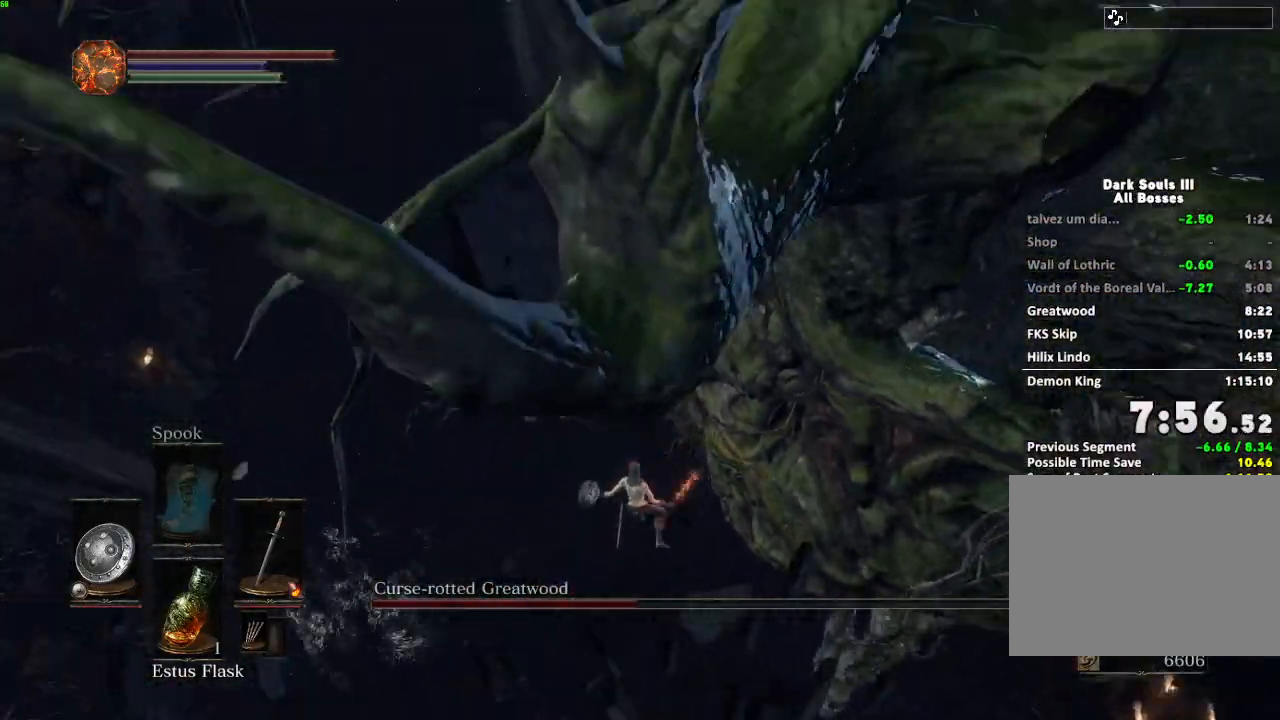
{"keys": ["space", "w"], "mouse": [], "events": [[167, "space", "down"], [183, "mouse_mb5", "down"], [233, "mouse_mb5", "up"], [250, "space", "up"], [333, "space", "down"], [400, "space", "up"], [483, "space", "down"]]}
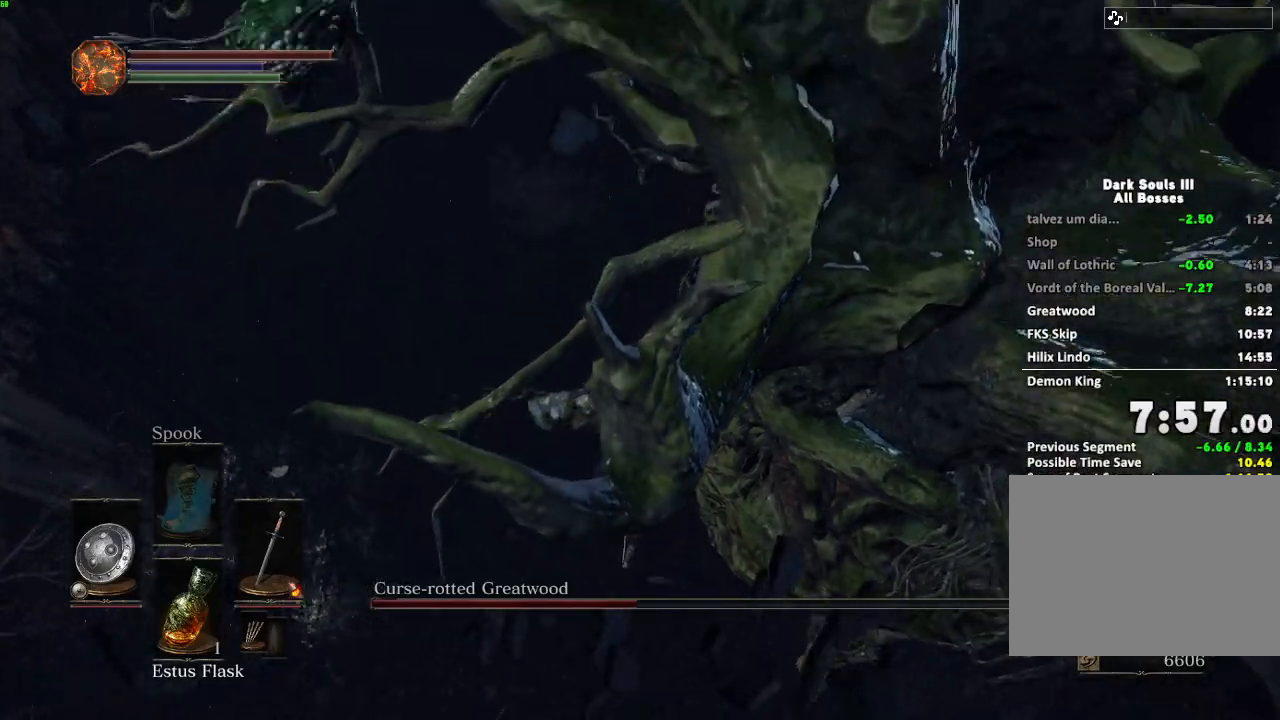
{"keys": ["w"], "mouse": [], "events": [[67, "space", "up"], [133, "space", "down"], [200, "space", "up"], [267, "space", "down"], [317, "space", "up"], [400, "space", "down"], [467, "space", "up"]]}
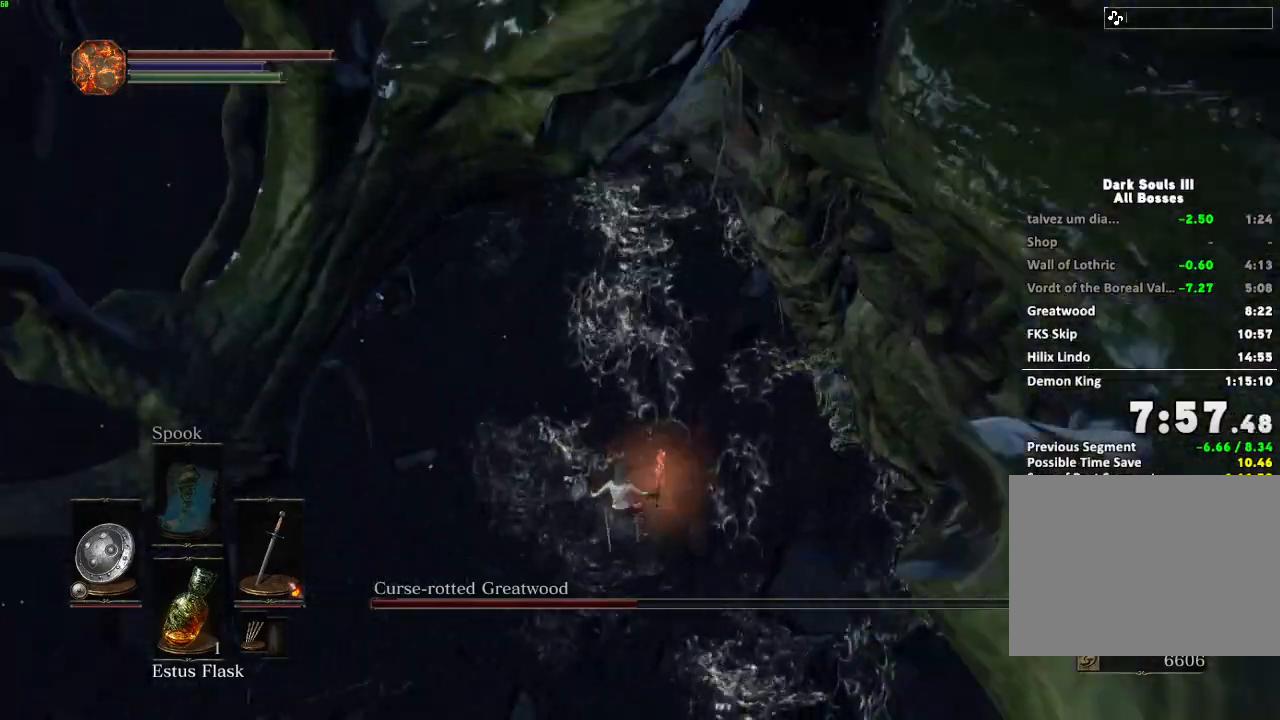
{"keys": ["space", "w"], "mouse": [], "events": [[33, "space", "down"], [83, "space", "up"], [167, "space", "down"], [217, "space", "up"], [283, "space", "down"]]}
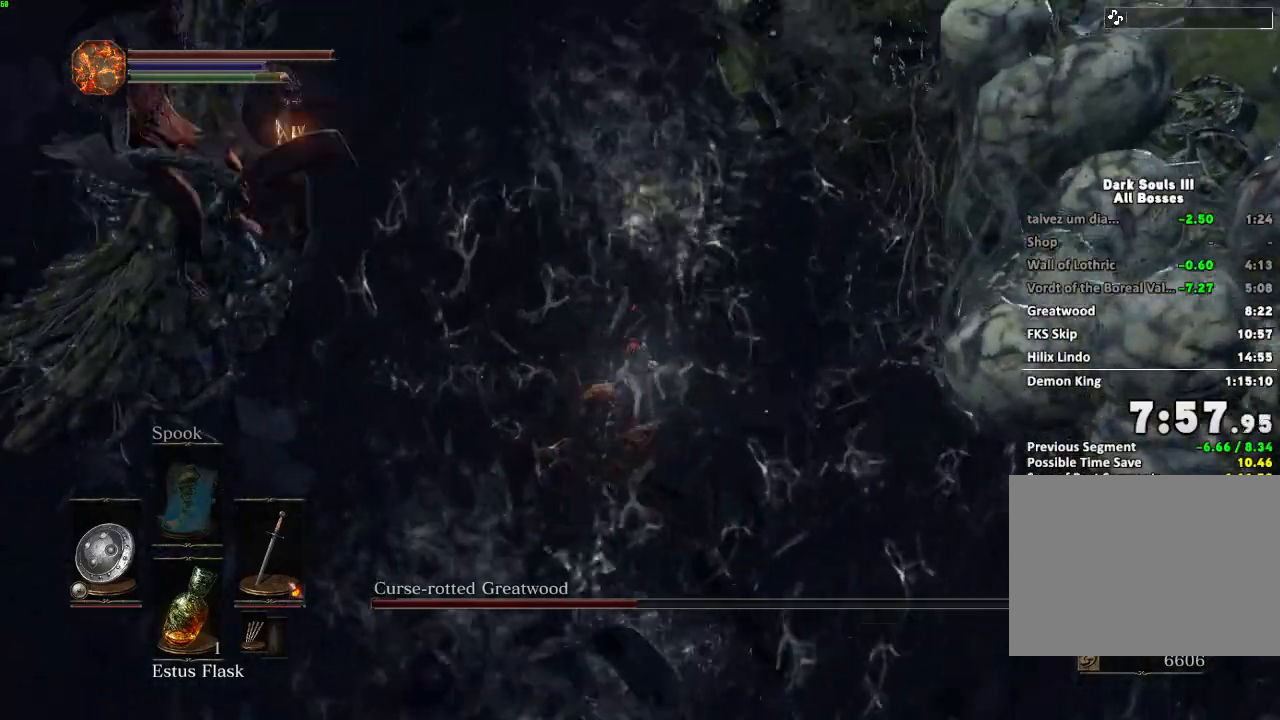
{"keys": ["w"], "mouse": ["left"], "events": [[383, "space", "up"], [500, "mouse_left", "down"]]}
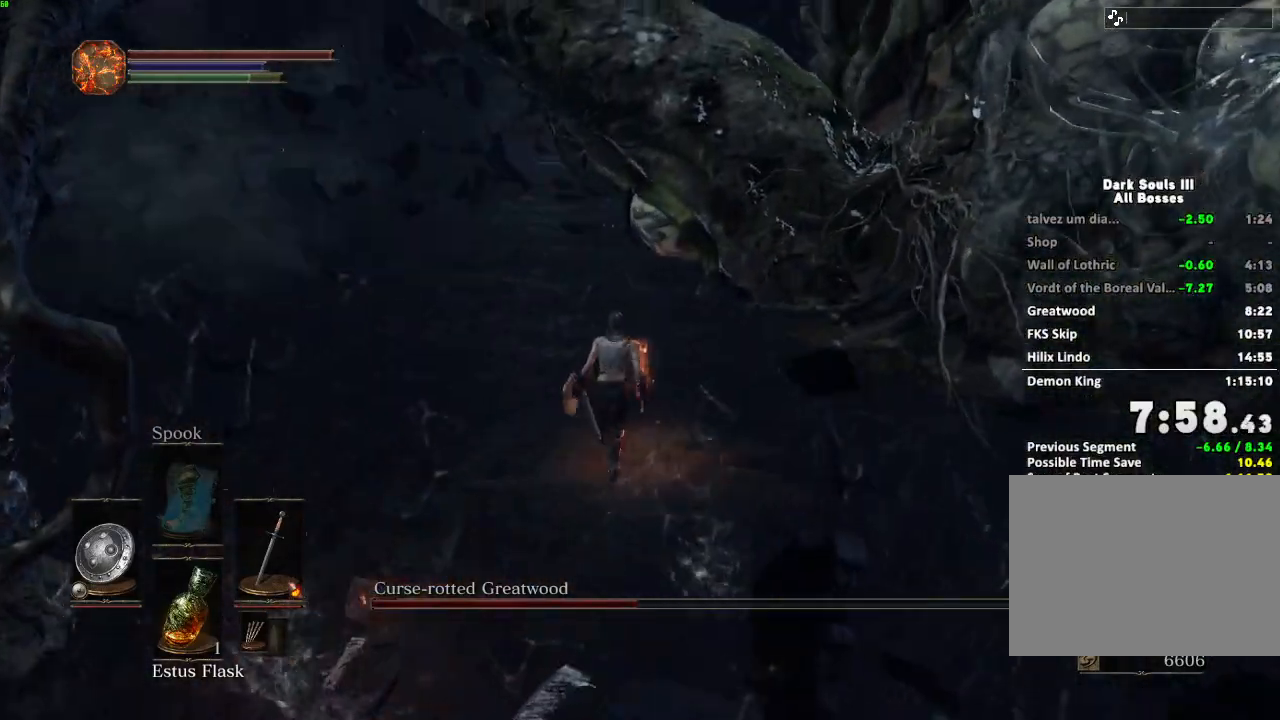
{"keys": ["w"], "mouse": [], "events": [[100, "mouse_left", "up"]]}
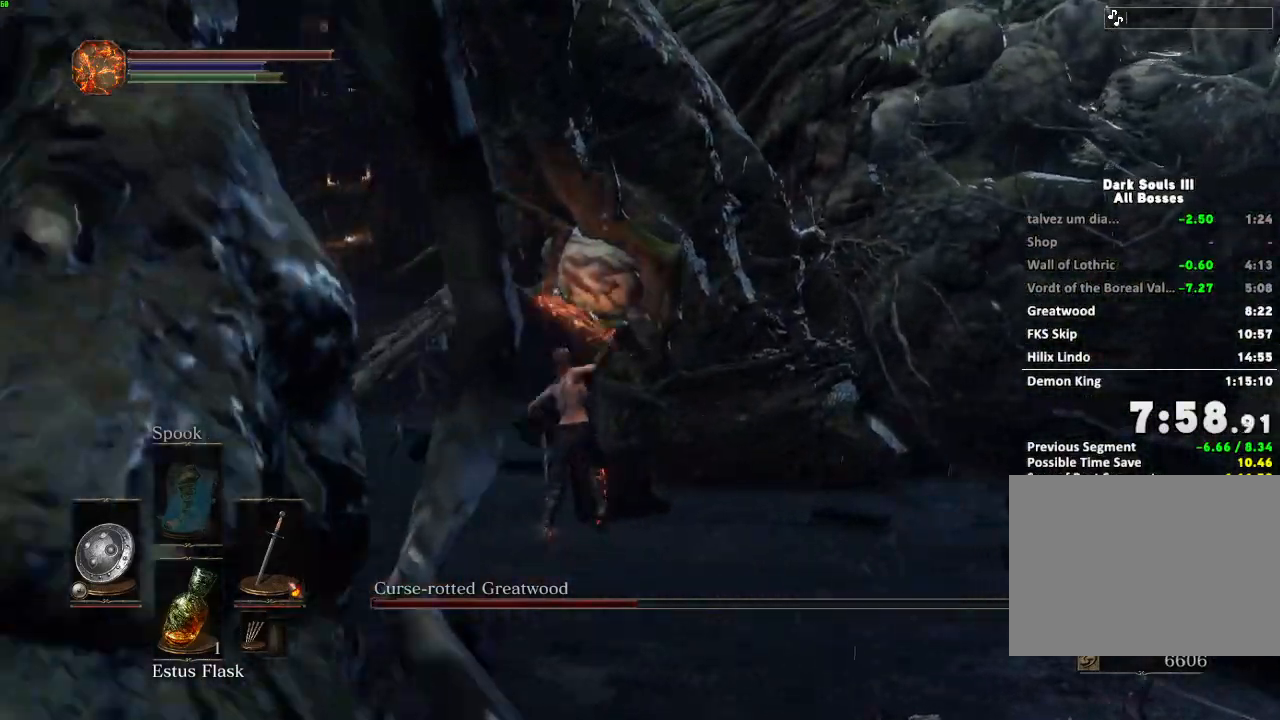
{"keys": ["d", "w"], "mouse": []}
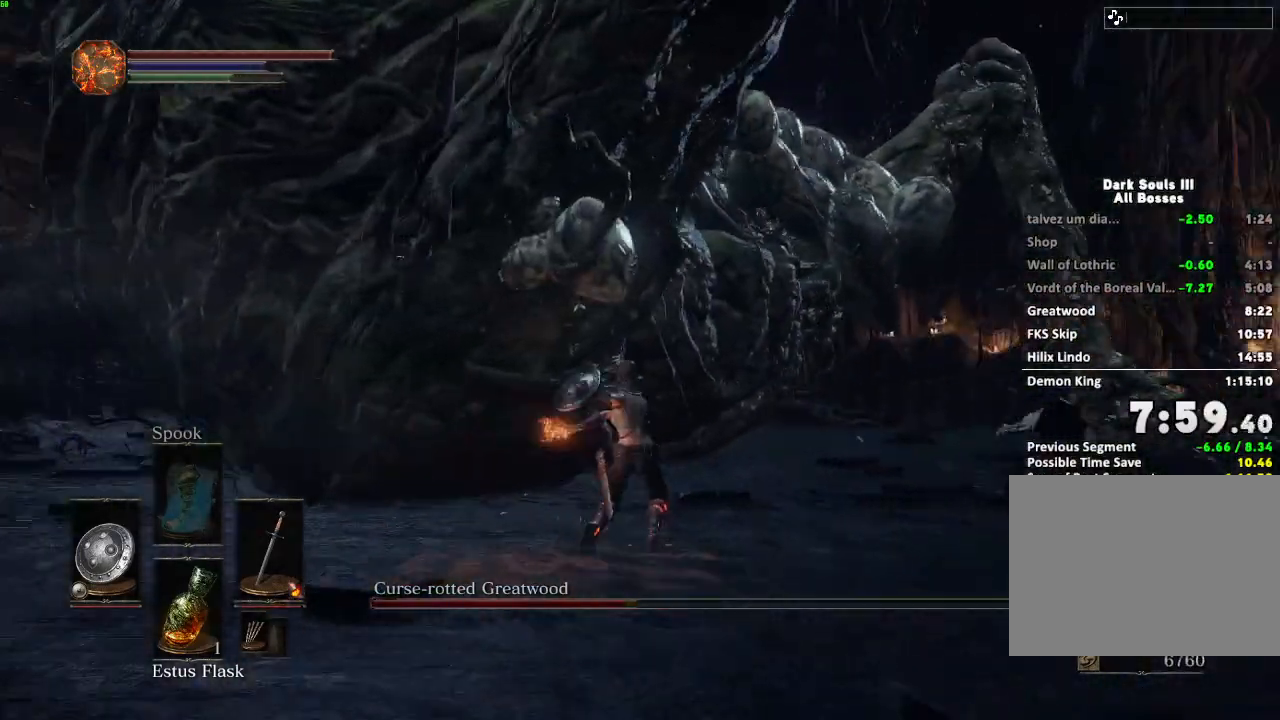
{"keys": ["d", "w"], "mouse": [], "events": []}
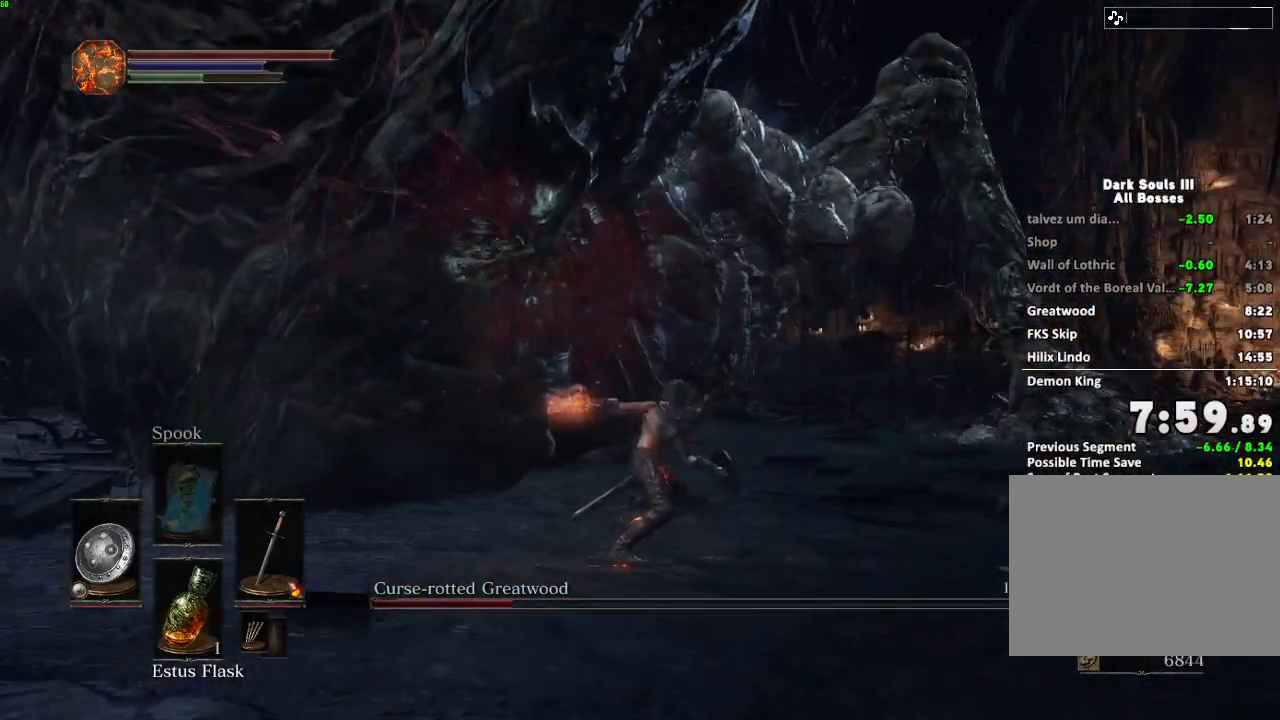
{"keys": ["d"], "mouse": [], "events": [[367, "w", "up"]]}
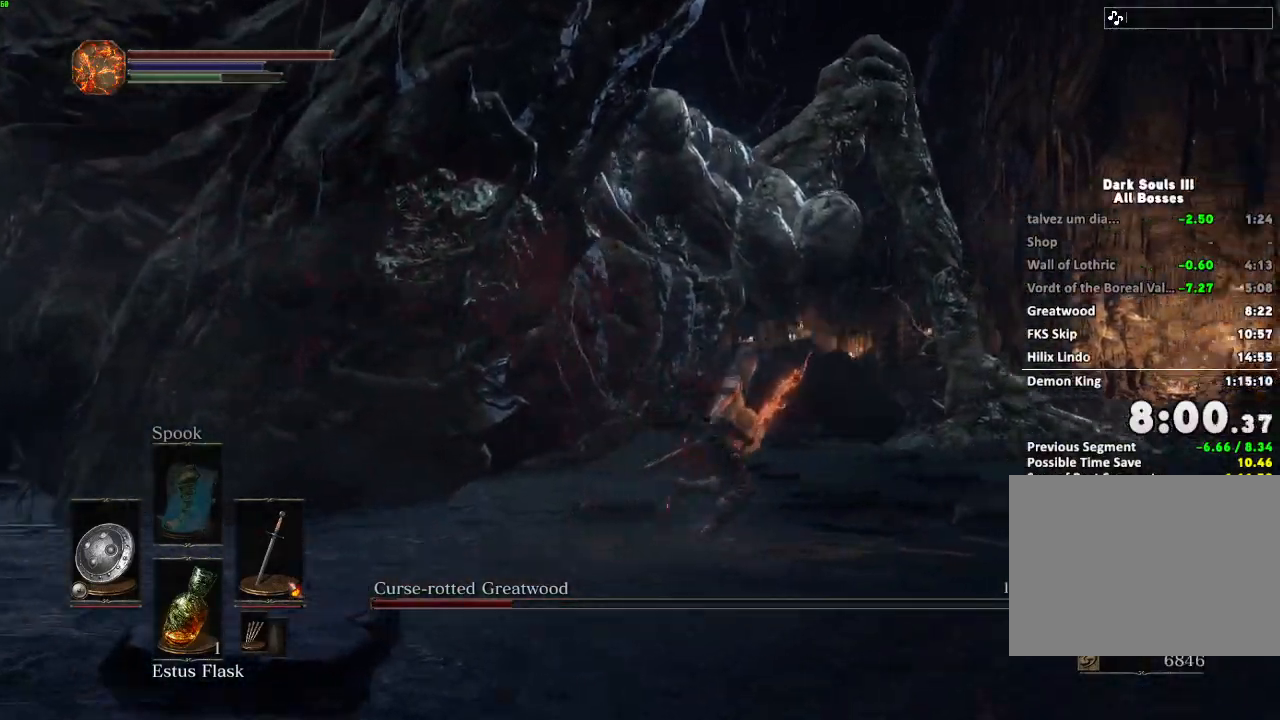
{"keys": [], "mouse": [], "events": [[317, "d", "up"]]}
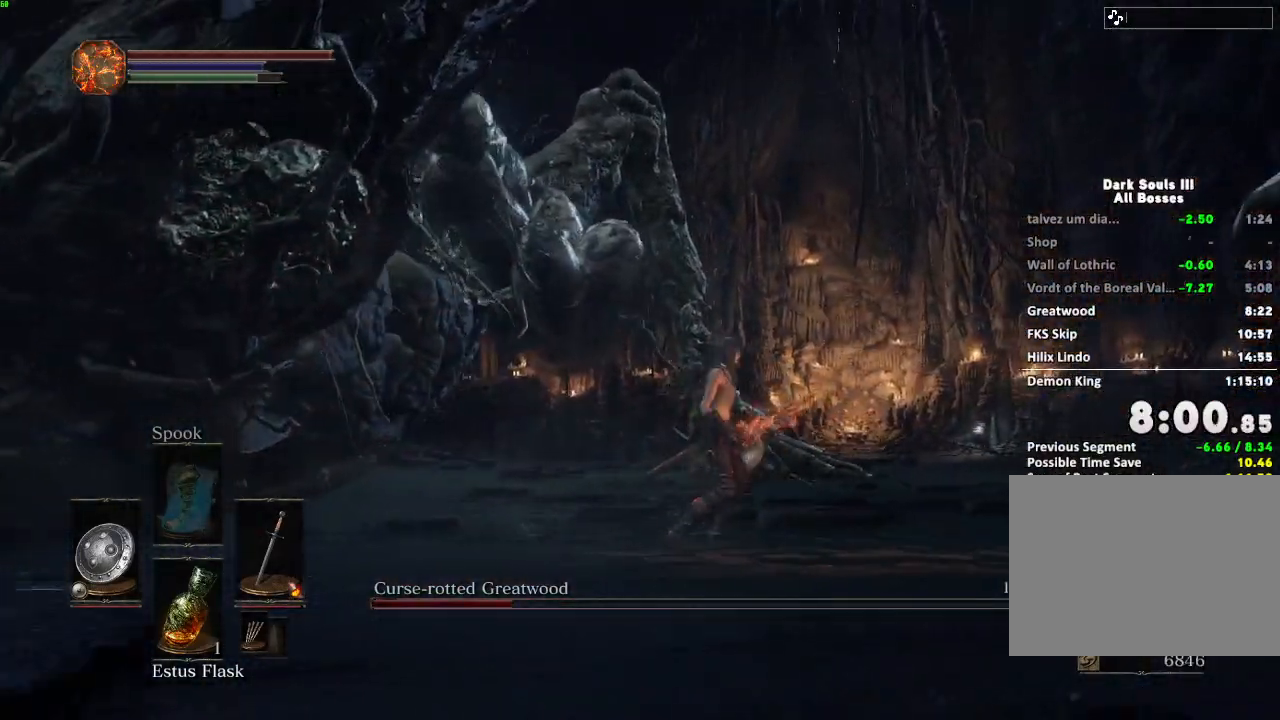
{"keys": ["w"], "mouse": [], "events": [[100, "w", "down"], [267, "mouse_left", "down"], [367, "mouse_left", "up"]]}
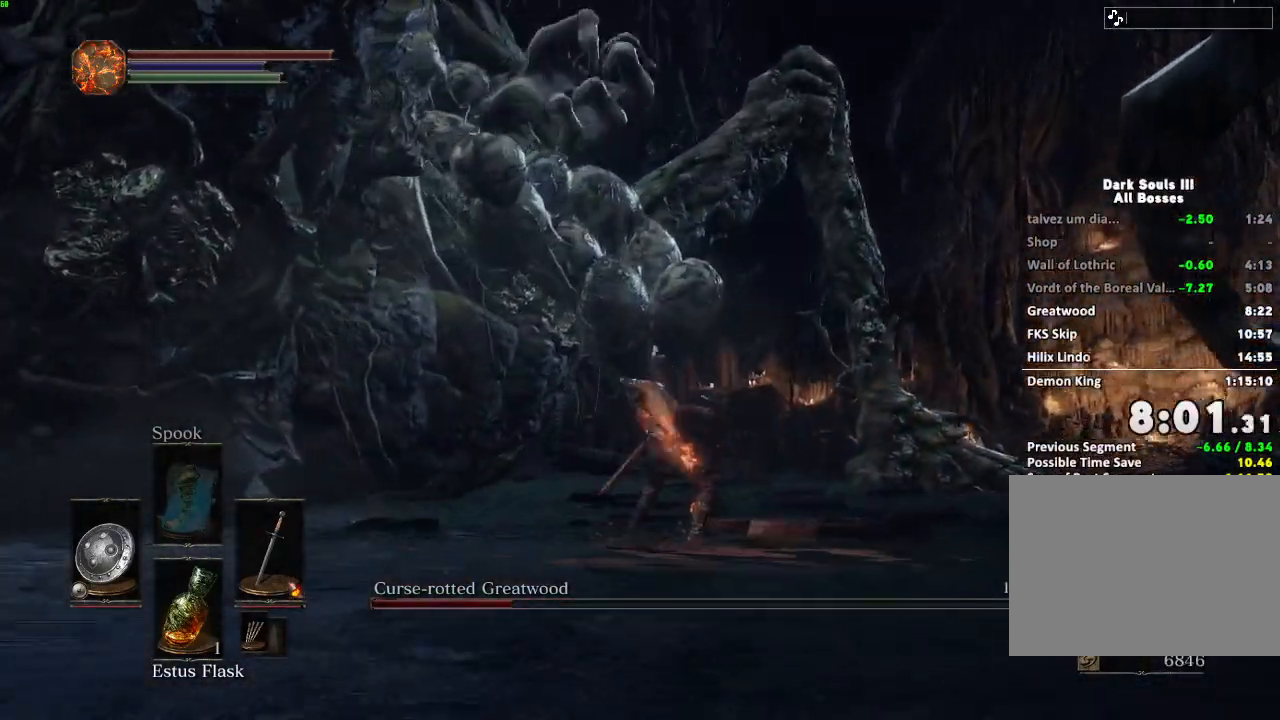
{"keys": ["w"], "mouse": [], "events": [[400, "mouse_left", "down"], [483, "mouse_left", "up"]]}
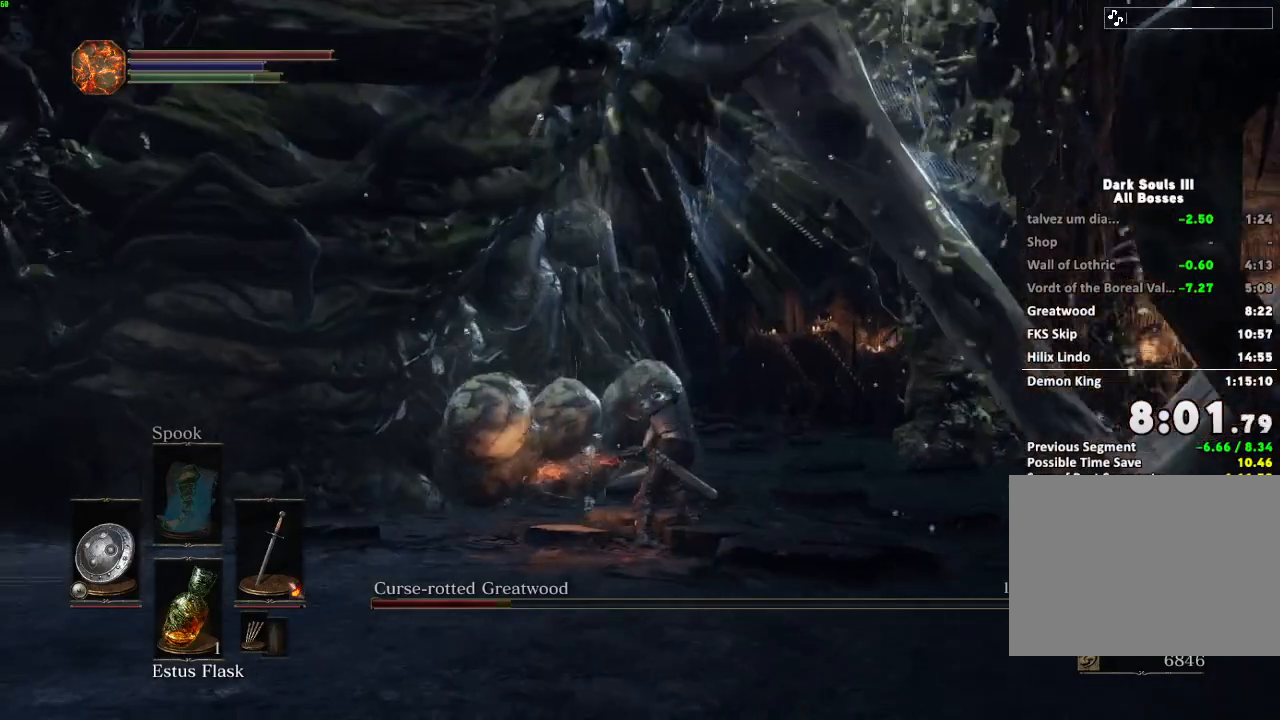
{"keys": ["w"], "mouse": [], "events": [[400, "mouse_left", "down"], [467, "mouse_left", "up"]]}
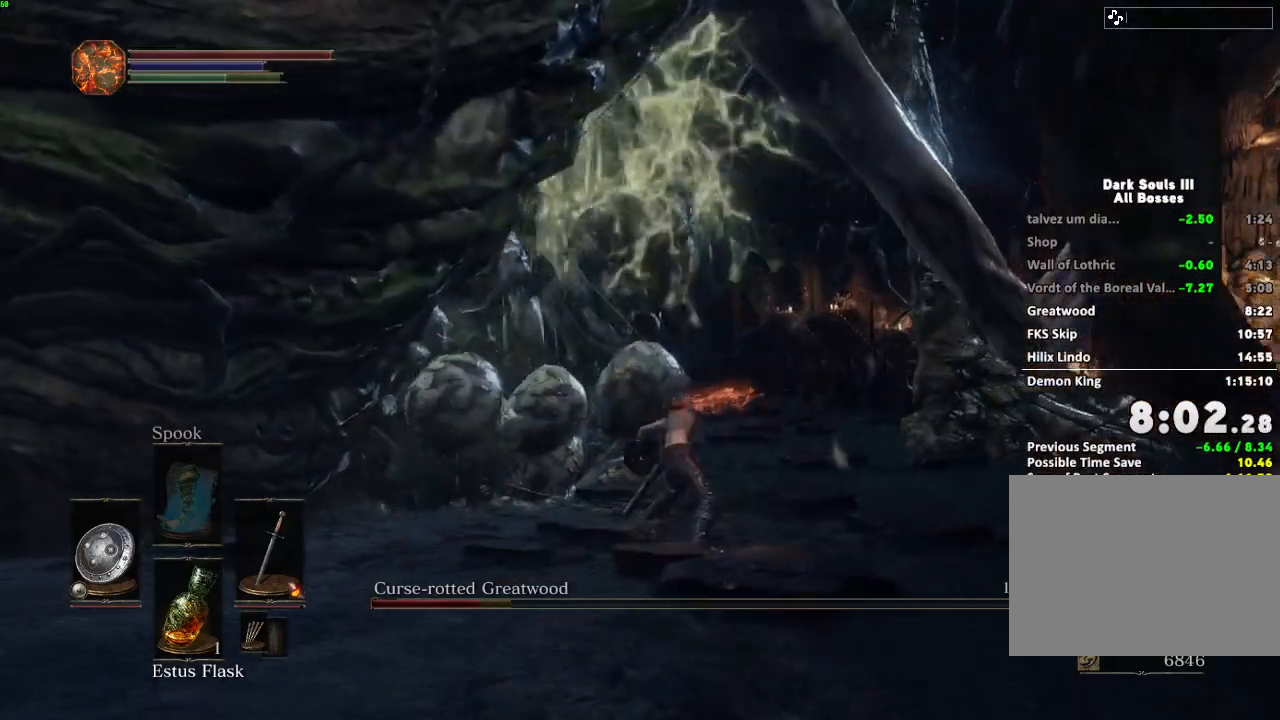
{"keys": ["w"], "mouse": ["left"], "events": [[450, "mouse_left", "down"]]}
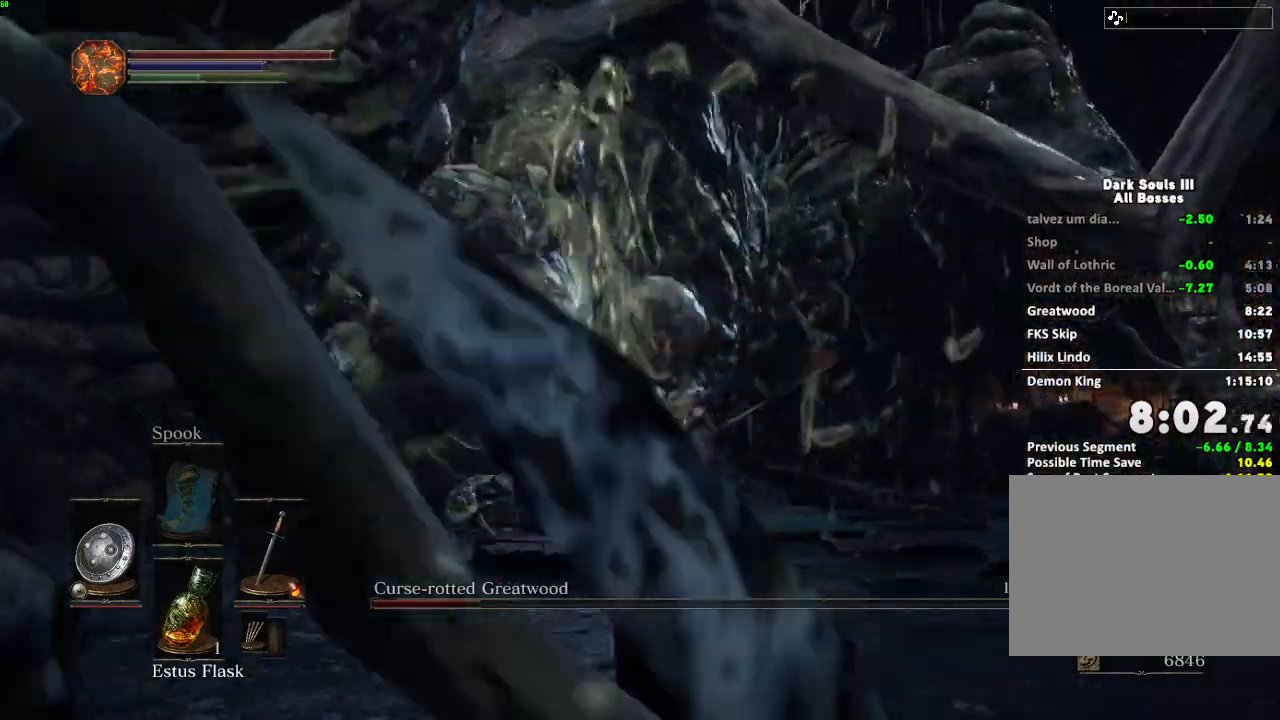
{"keys": ["w"], "mouse": []}